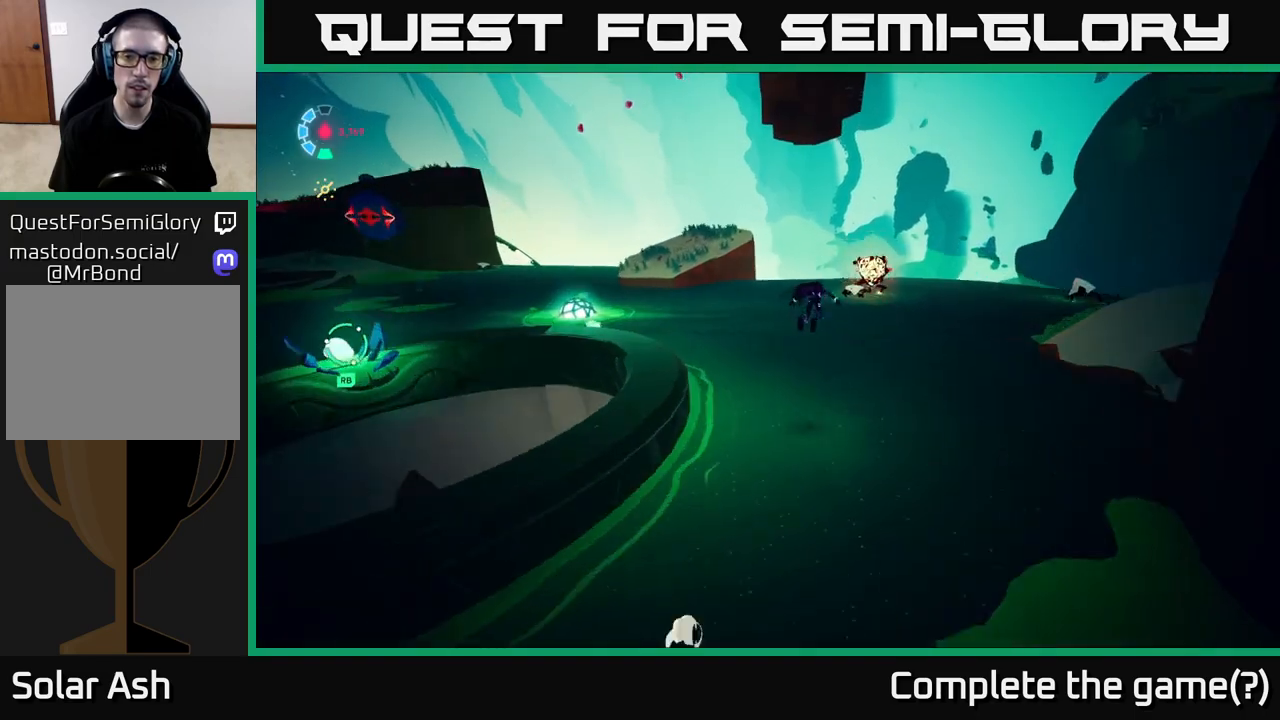
Gameplay with a controller (Xbox layout); each line is a JSON object with the inputs held at the frame after it. "events" lists button and stick changes between this image and that frame as [ms after this image, input, new state], when the widget could be followed in between.
{"buttons": ["A", "L2", "R2"], "left_stick": "up", "right_stick": "center", "events": [[83, "A", "up"], [400, "A", "down"], [483, "left_stick", "up"]]}
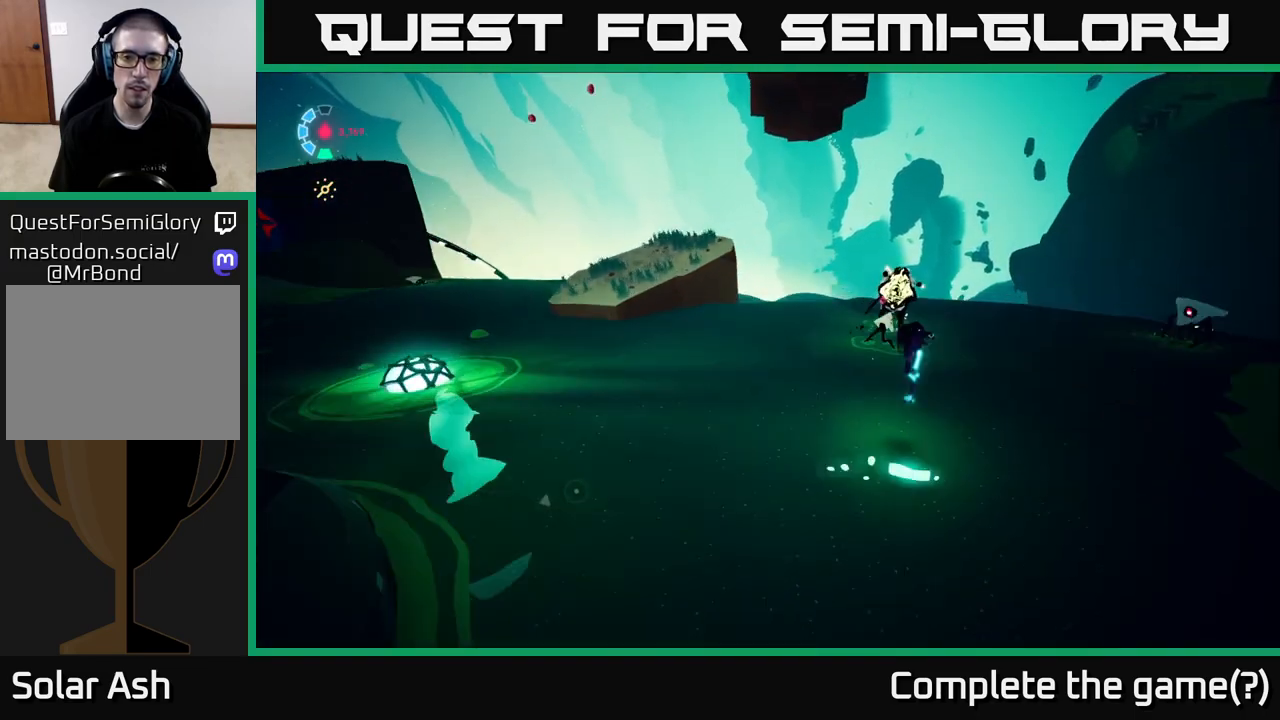
{"buttons": ["A", "L2"], "left_stick": "up-left", "right_stick": "center", "events": [[267, "X", "down"], [383, "left_stick", "up-left"], [417, "X", "up"], [467, "R2", "up"]]}
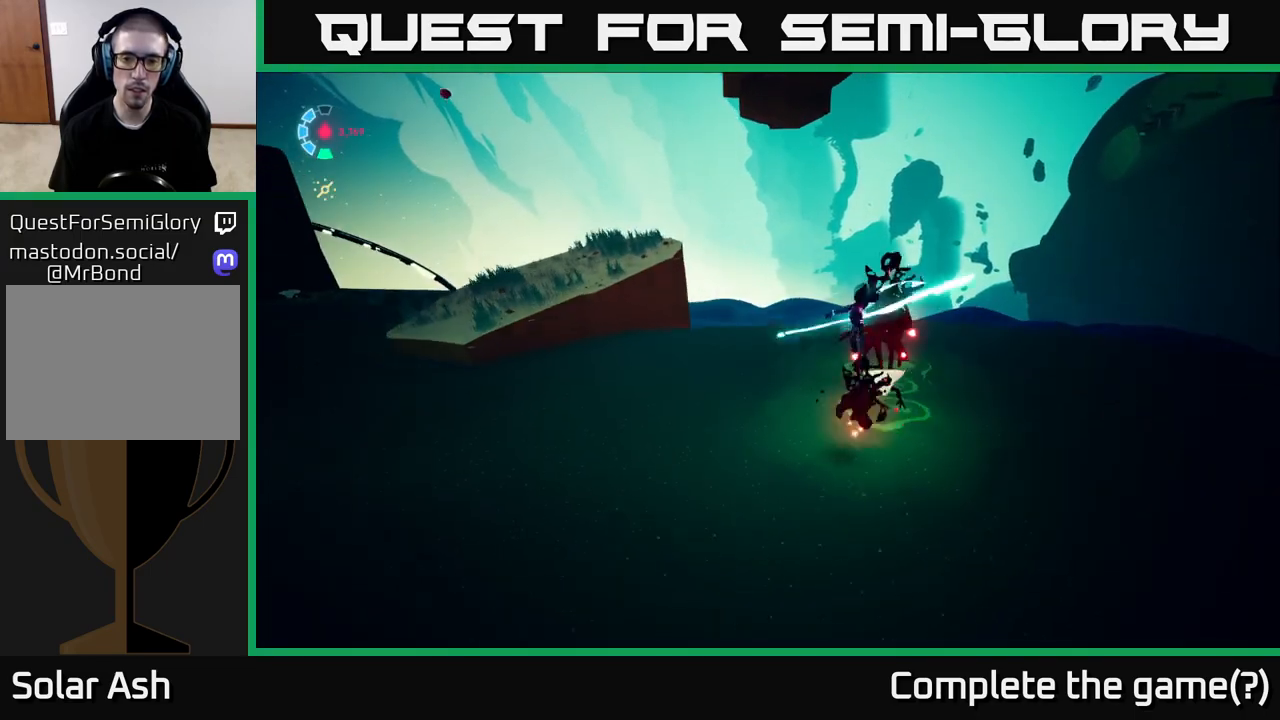
{"buttons": ["A", "L2", "R2"], "left_stick": "left", "right_stick": "center", "events": [[17, "left_stick", "left"], [67, "X", "down"], [200, "X", "up"], [217, "R2", "down"], [283, "A", "up"], [283, "L2", "up"], [350, "R2", "up"], [383, "L2", "down"], [400, "A", "down"], [450, "R2", "down"]]}
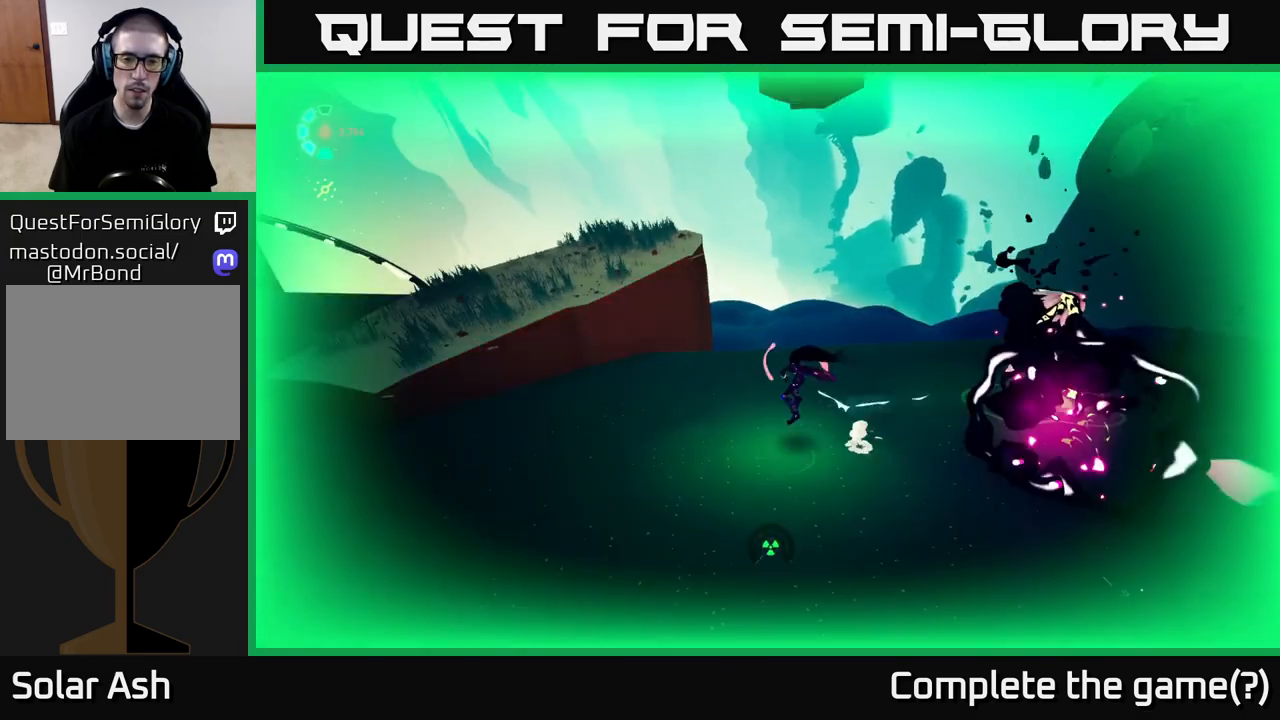
{"buttons": [], "left_stick": "up-left", "right_stick": "center", "events": [[33, "R2", "up"], [50, "A", "up"], [50, "L2", "up"], [150, "L2", "down"], [233, "left_stick", "up-left"], [250, "A", "down"], [250, "R2", "down"], [433, "A", "up"], [433, "R2", "up"], [483, "L2", "up"]]}
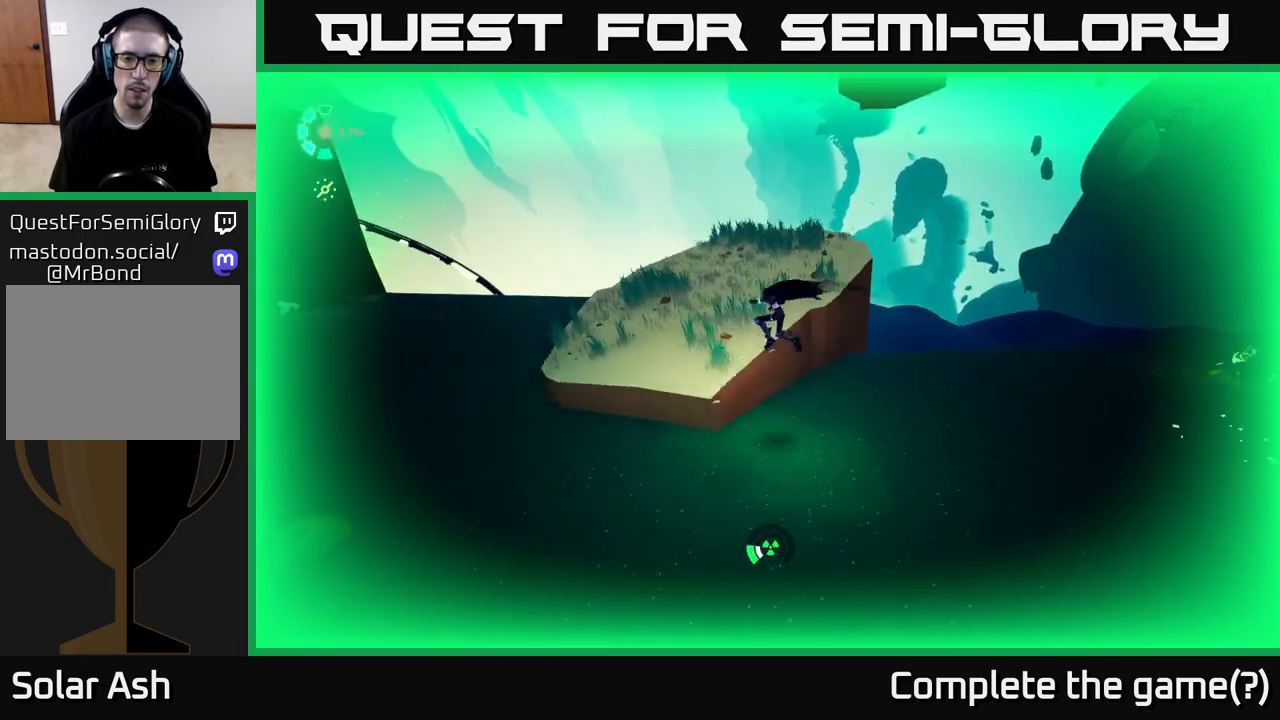
{"buttons": [], "left_stick": "up-right", "right_stick": "right", "events": [[117, "right_stick", "right"], [167, "left_stick", "up"], [333, "left_stick", "up-right"]]}
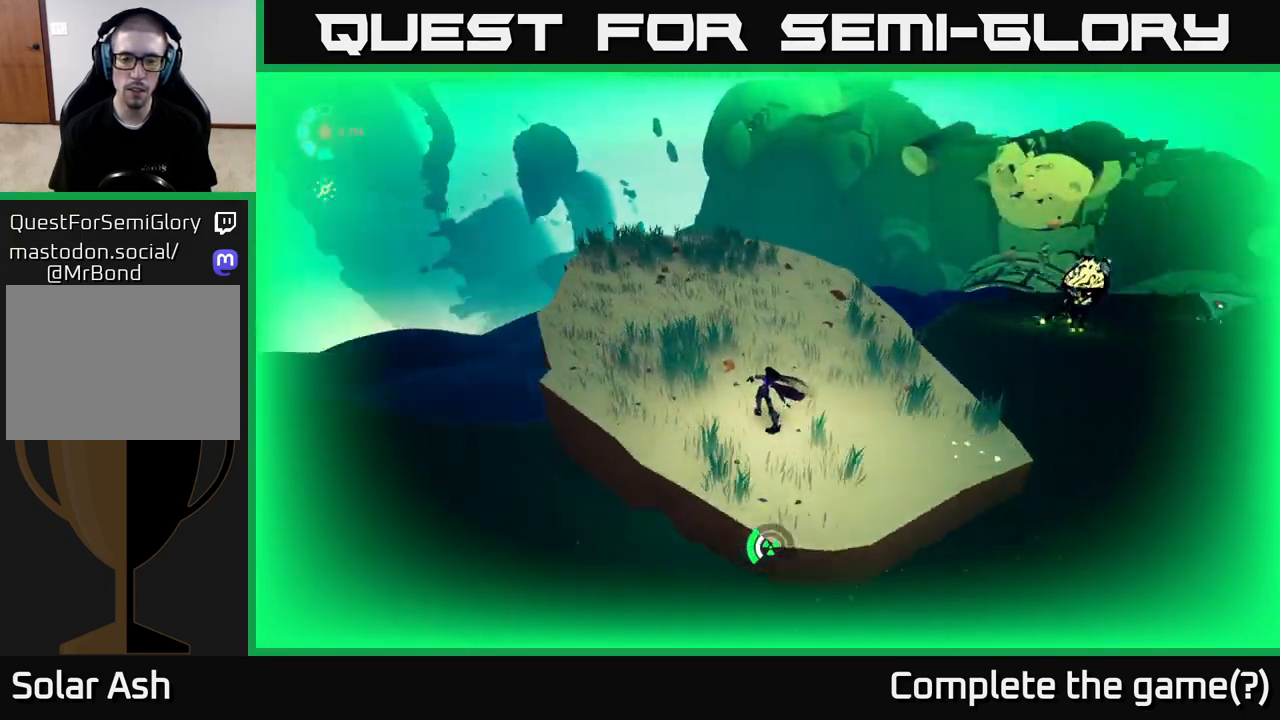
{"buttons": [], "left_stick": "center", "right_stick": "right", "events": [[67, "left_stick", "up-left"], [150, "left_stick", "center"]]}
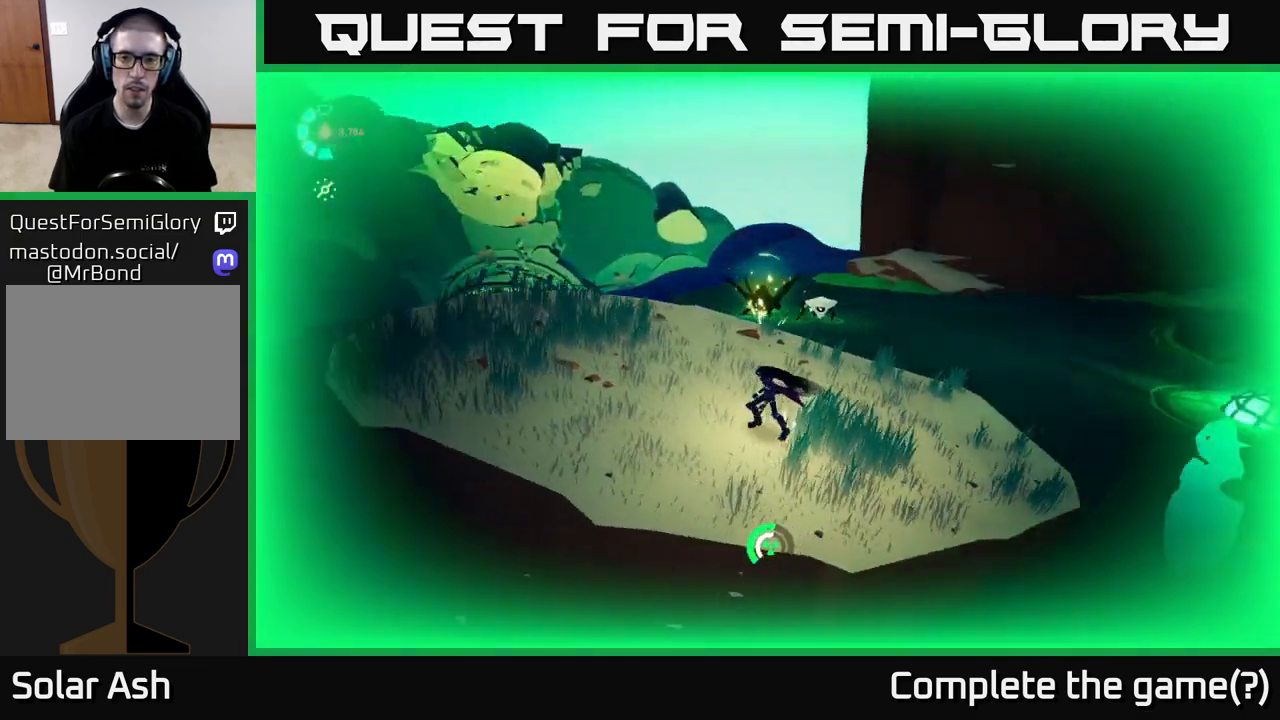
{"buttons": [], "left_stick": "up", "right_stick": "center", "events": [[33, "left_stick", "left"], [100, "right_stick", "center"], [483, "left_stick", "up"]]}
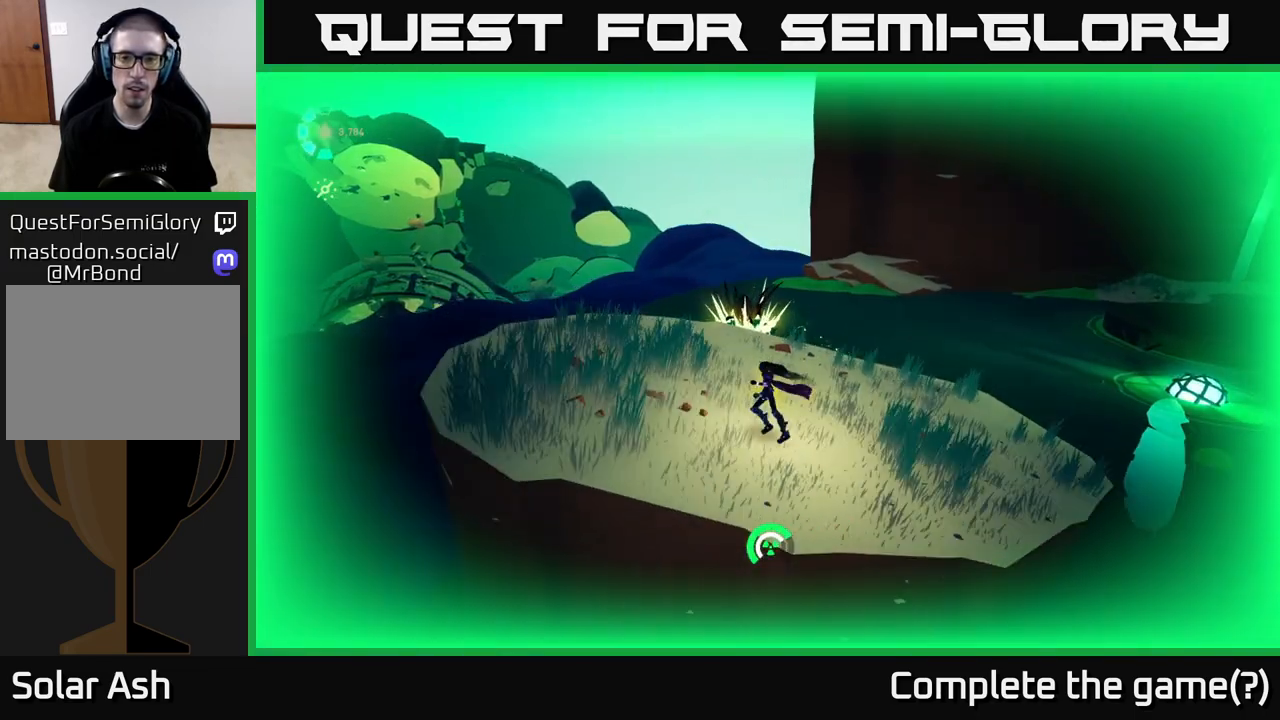
{"buttons": ["A"], "left_stick": "center", "right_stick": "center", "events": [[117, "right_stick", "down"], [217, "right_stick", "center"], [367, "left_stick", "center"], [400, "A", "down"]]}
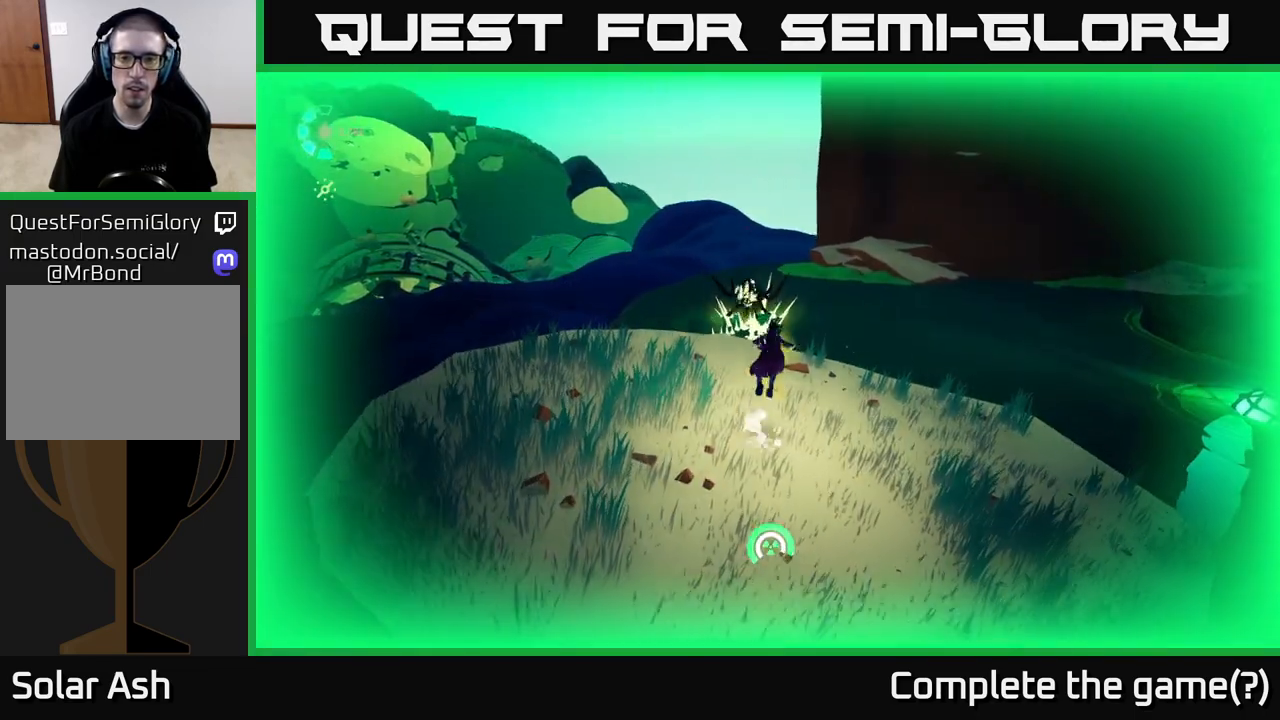
{"buttons": [], "left_stick": "up-right", "right_stick": "center", "events": [[50, "left_stick", "right"], [67, "A", "up"], [250, "left_stick", "up-right"]]}
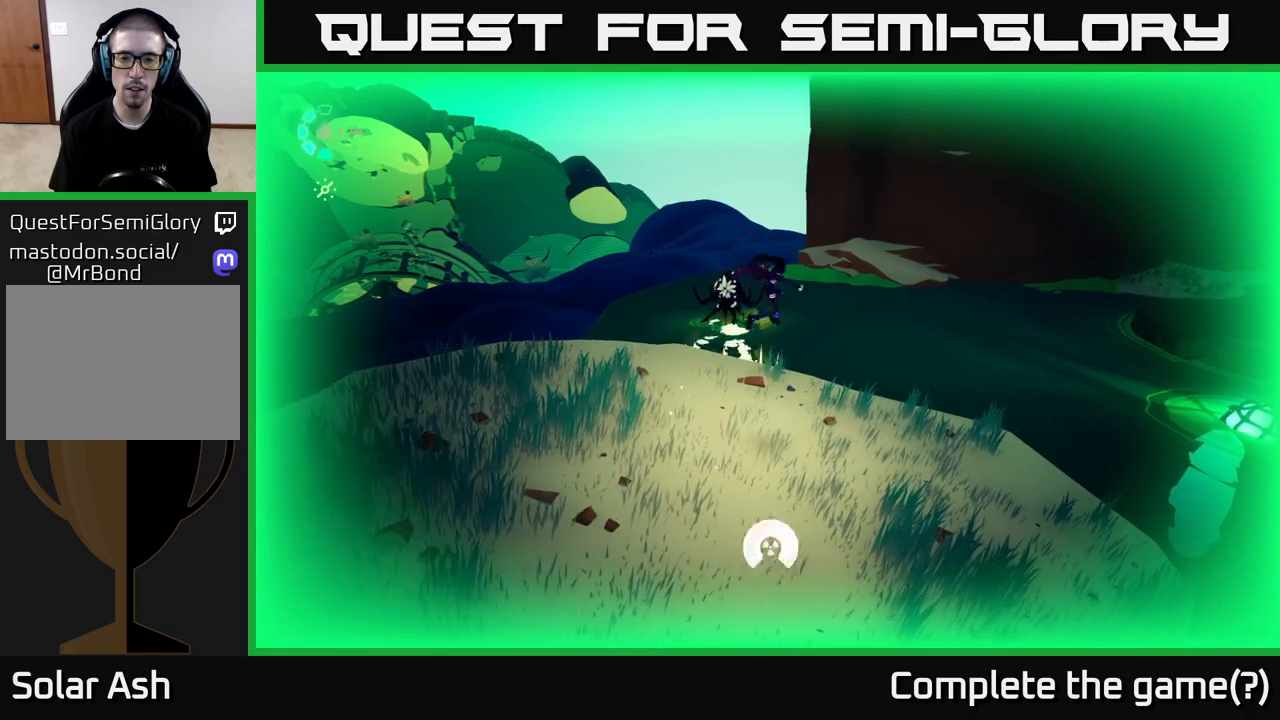
{"buttons": [], "left_stick": "up-right", "right_stick": "center", "events": []}
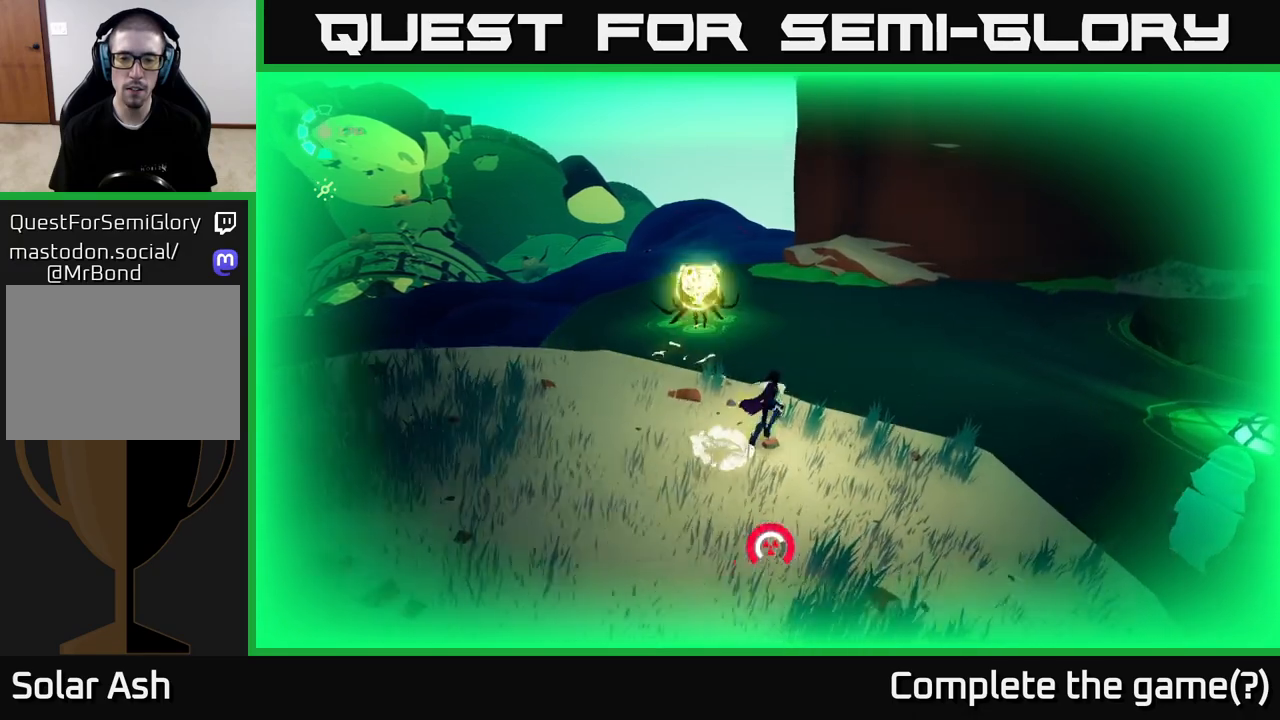
{"buttons": ["A"], "left_stick": "down", "right_stick": "center", "events": [[183, "A", "down"], [267, "X", "down"], [400, "left_stick", "down"], [433, "X", "up"]]}
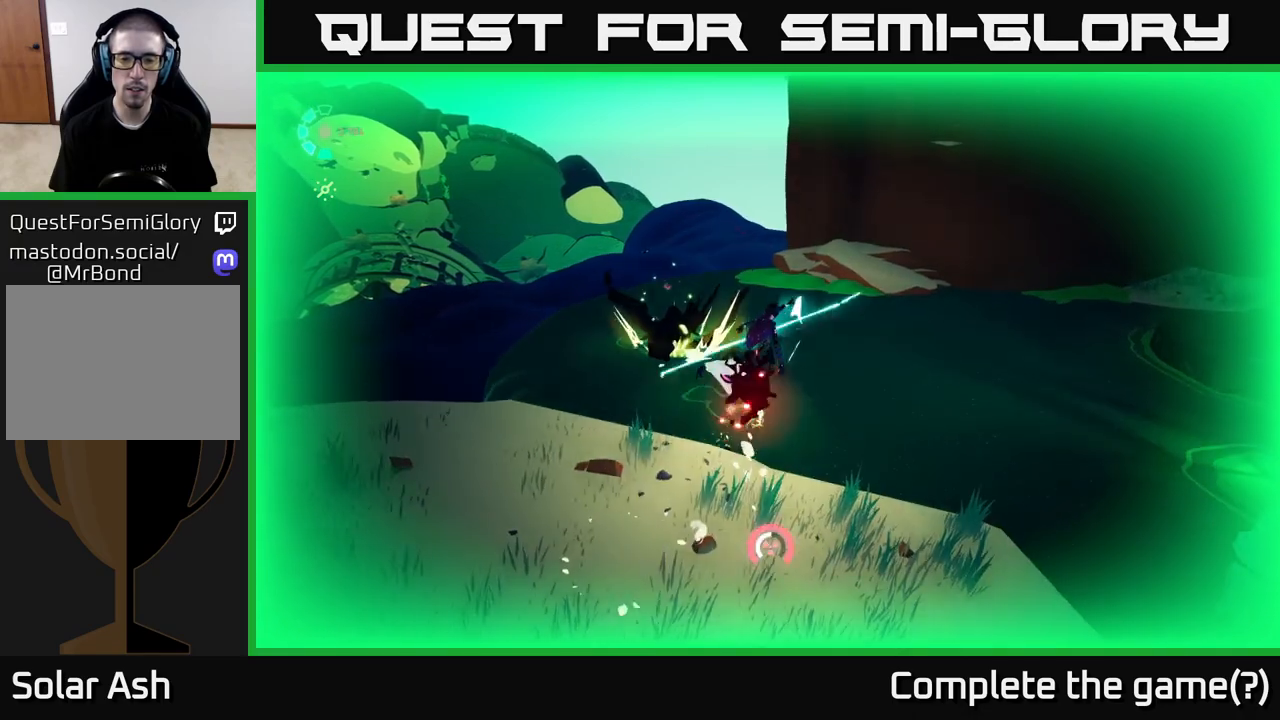
{"buttons": ["A", "X"], "left_stick": "down", "right_stick": "center", "events": [[33, "A", "up"], [100, "X", "down"], [250, "X", "up"], [283, "A", "down"], [400, "X", "down"]]}
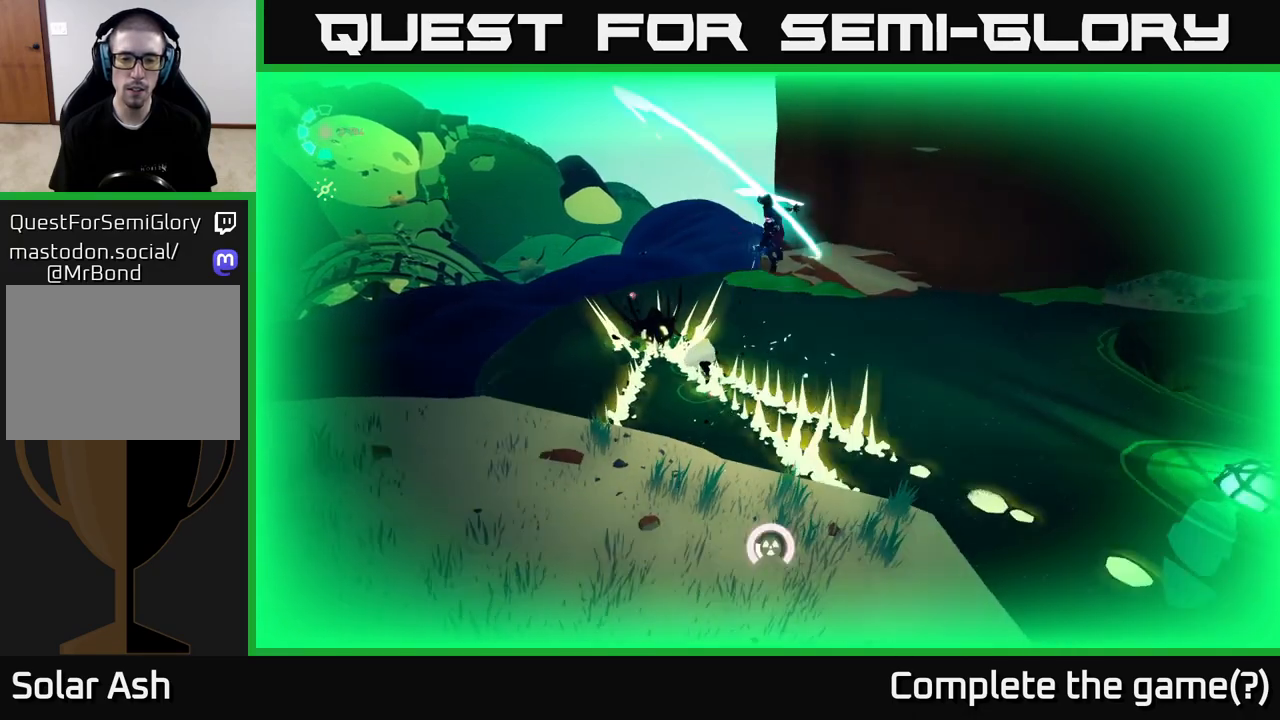
{"buttons": [], "left_stick": "left", "right_stick": "center", "events": [[50, "X", "up"], [67, "A", "up"], [117, "left_stick", "down-left"], [367, "left_stick", "left"]]}
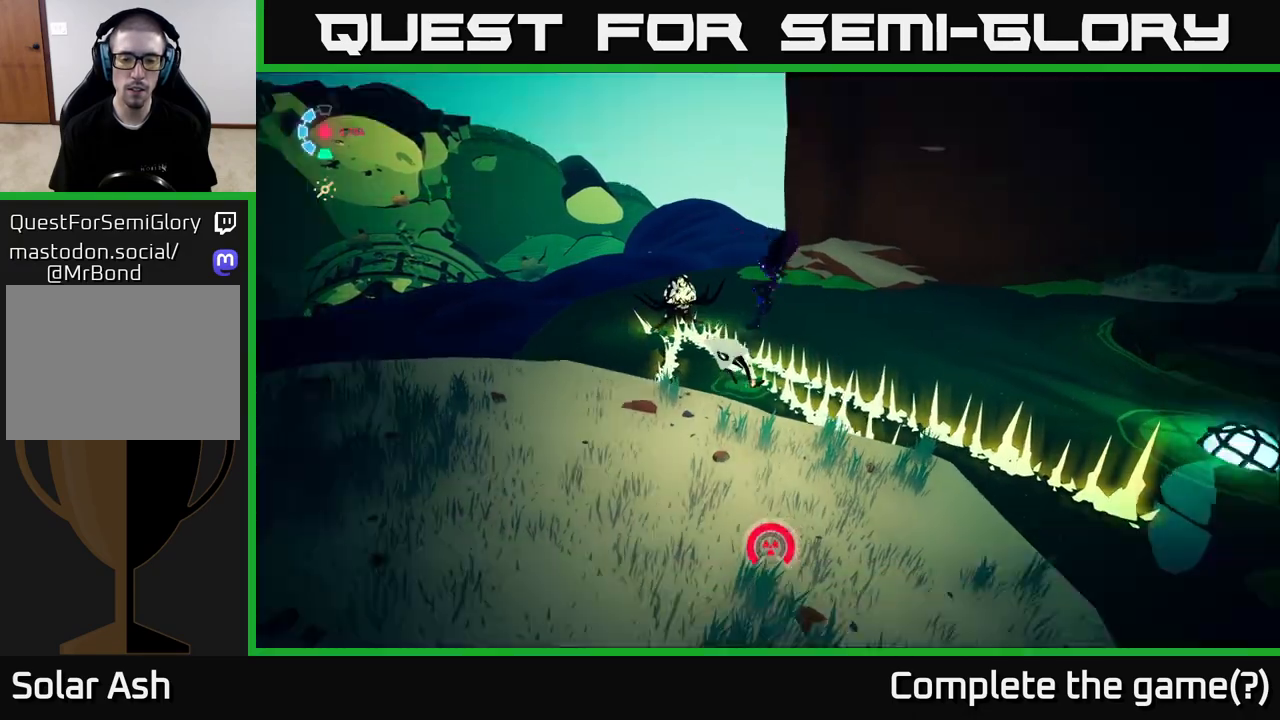
{"buttons": ["A", "L2", "R2"], "left_stick": "up", "right_stick": "center", "events": [[17, "left_stick", "up-left"], [167, "left_stick", "up"], [400, "R2", "down"], [417, "L2", "down"], [467, "A", "down"]]}
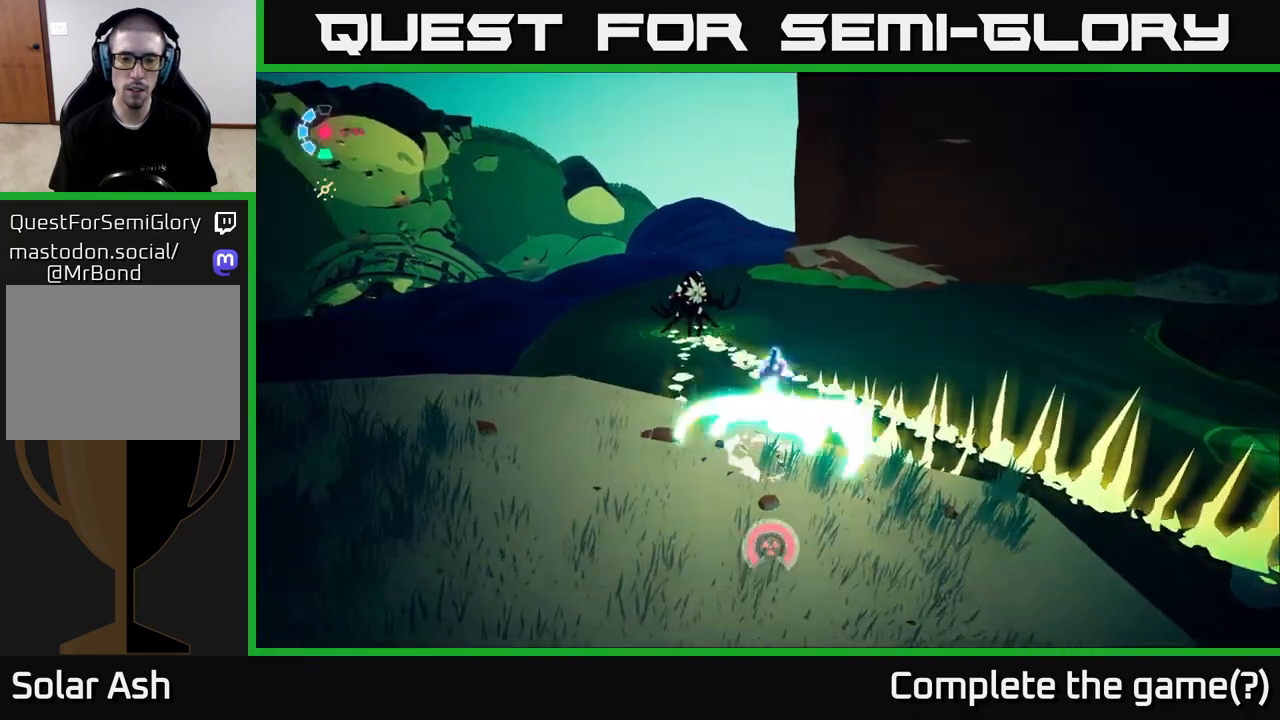
{"buttons": ["L2"], "left_stick": "up-left", "right_stick": "center", "events": [[167, "A", "up"], [167, "left_stick", "up-left"], [217, "R2", "up"]]}
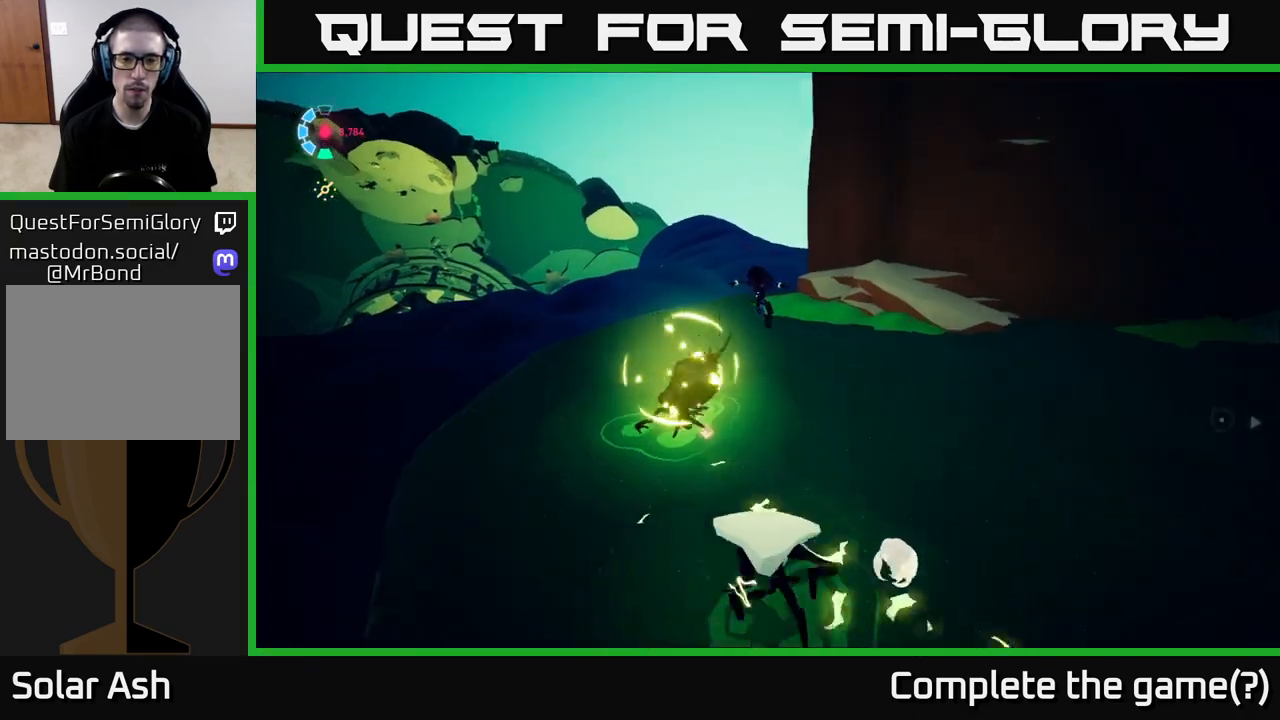
{"buttons": ["A"], "left_stick": "down", "right_stick": "center", "events": [[17, "L2", "up"], [17, "X", "down"], [83, "left_stick", "down"], [133, "X", "up"], [250, "A", "down"], [300, "X", "down"], [433, "X", "up"]]}
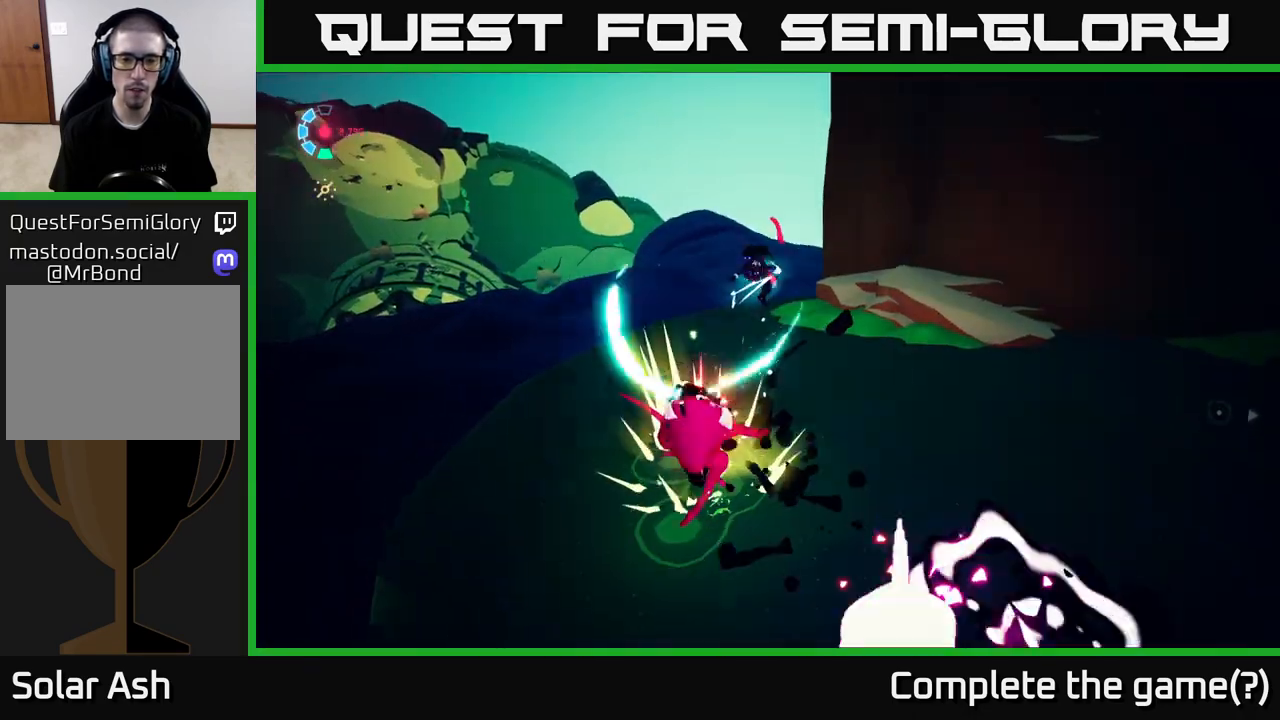
{"buttons": [], "left_stick": "down-right", "right_stick": "center", "events": [[100, "X", "down"], [233, "X", "up"], [350, "X", "down"], [450, "X", "up"], [450, "left_stick", "down-right"], [467, "A", "up"]]}
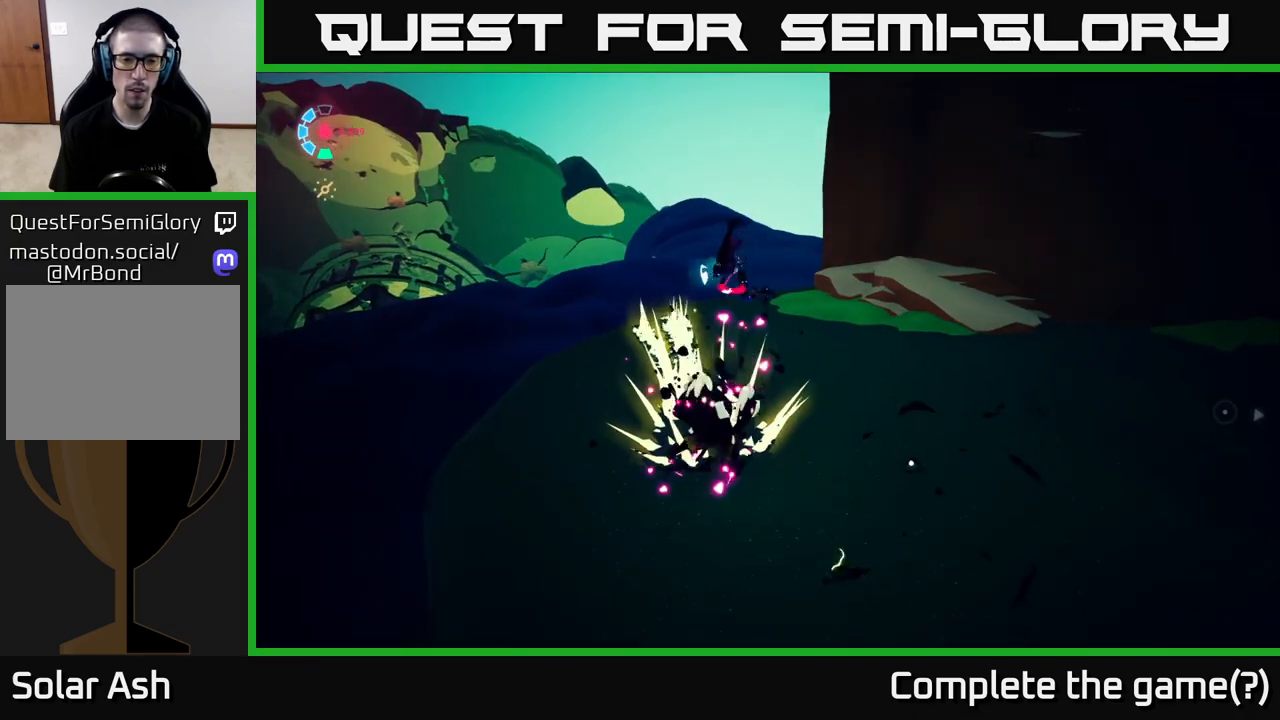
{"buttons": [], "left_stick": "down-right", "right_stick": "center", "events": [[33, "X", "down"], [67, "A", "down"], [83, "A", "up"], [183, "X", "up"]]}
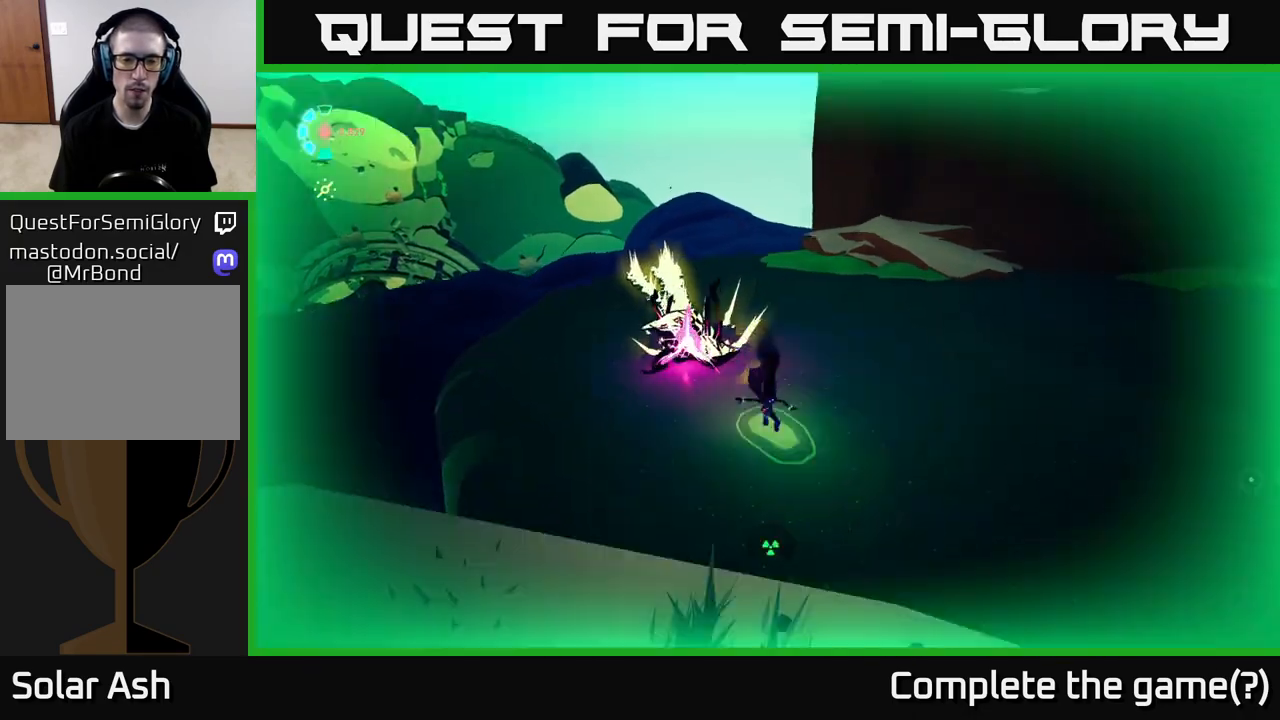
{"buttons": [], "left_stick": "down-left", "right_stick": "right", "events": [[17, "left_stick", "down"], [33, "L2", "down"], [83, "R2", "down"], [100, "A", "down"], [300, "A", "up"], [300, "R2", "up"], [350, "L2", "up"], [500, "left_stick", "down-left"], [500, "right_stick", "right"]]}
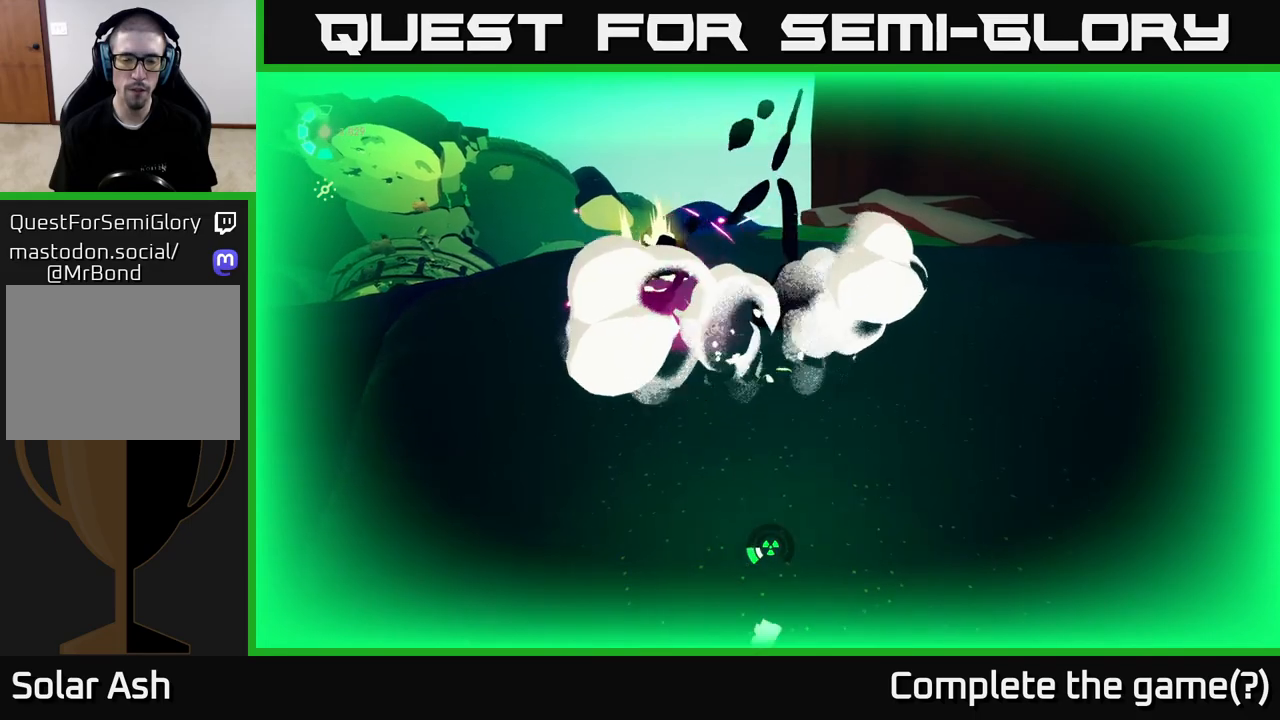
{"buttons": [], "left_stick": "right", "right_stick": "right", "events": [[267, "left_stick", "down-right"], [467, "left_stick", "right"]]}
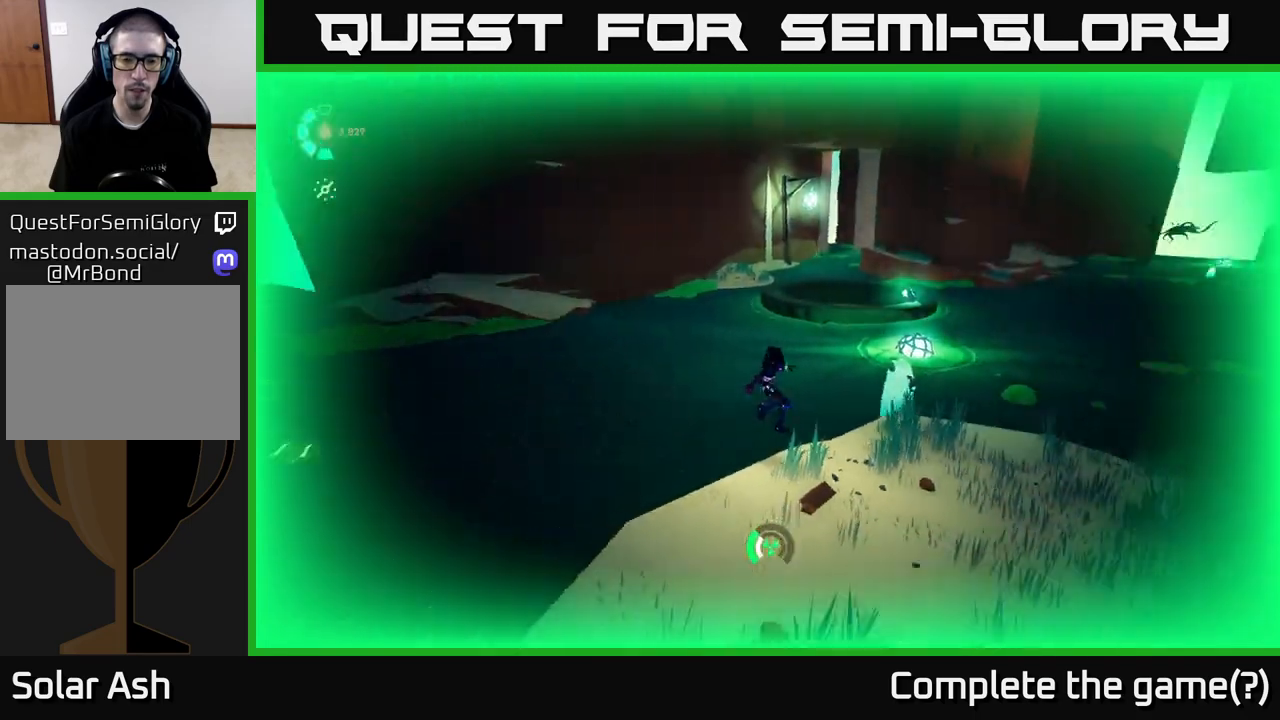
{"buttons": [], "left_stick": "up-right", "right_stick": "right", "events": [[117, "left_stick", "center"], [217, "left_stick", "right"], [467, "left_stick", "up-right"]]}
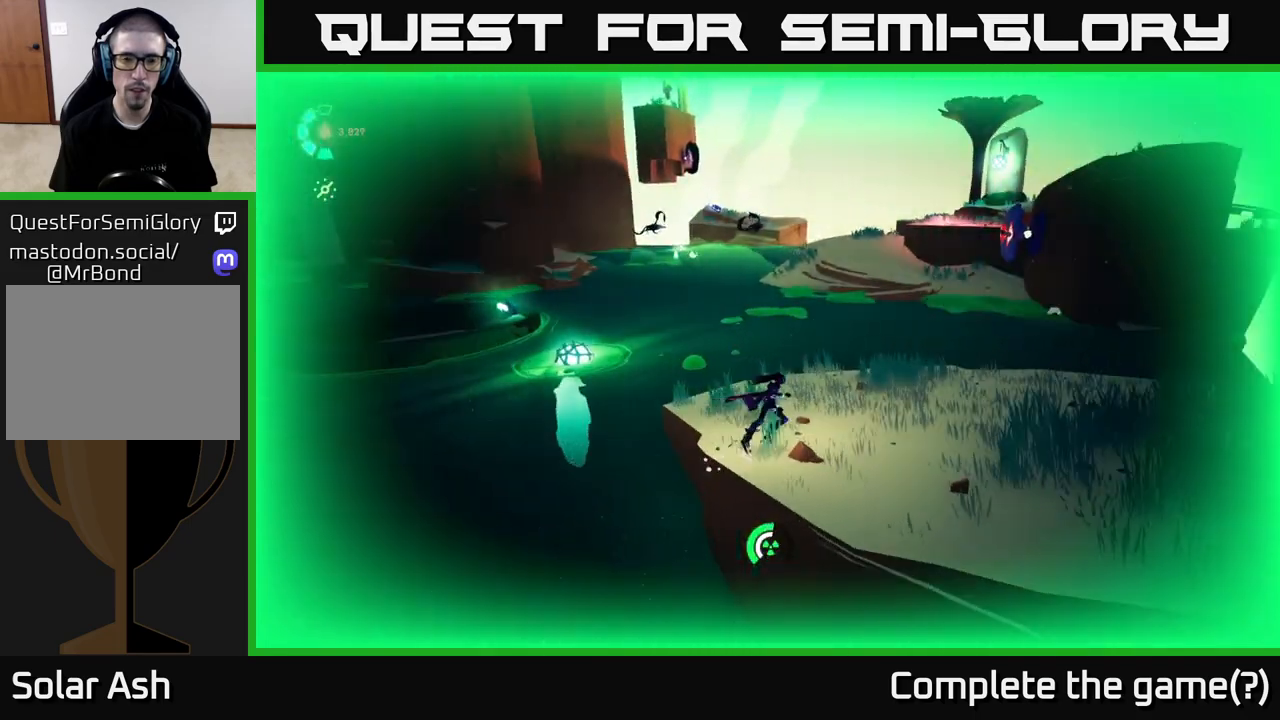
{"buttons": [], "left_stick": "center", "right_stick": "up-right", "events": [[250, "right_stick", "center"], [333, "right_stick", "right"], [450, "right_stick", "up-right"], [483, "left_stick", "center"]]}
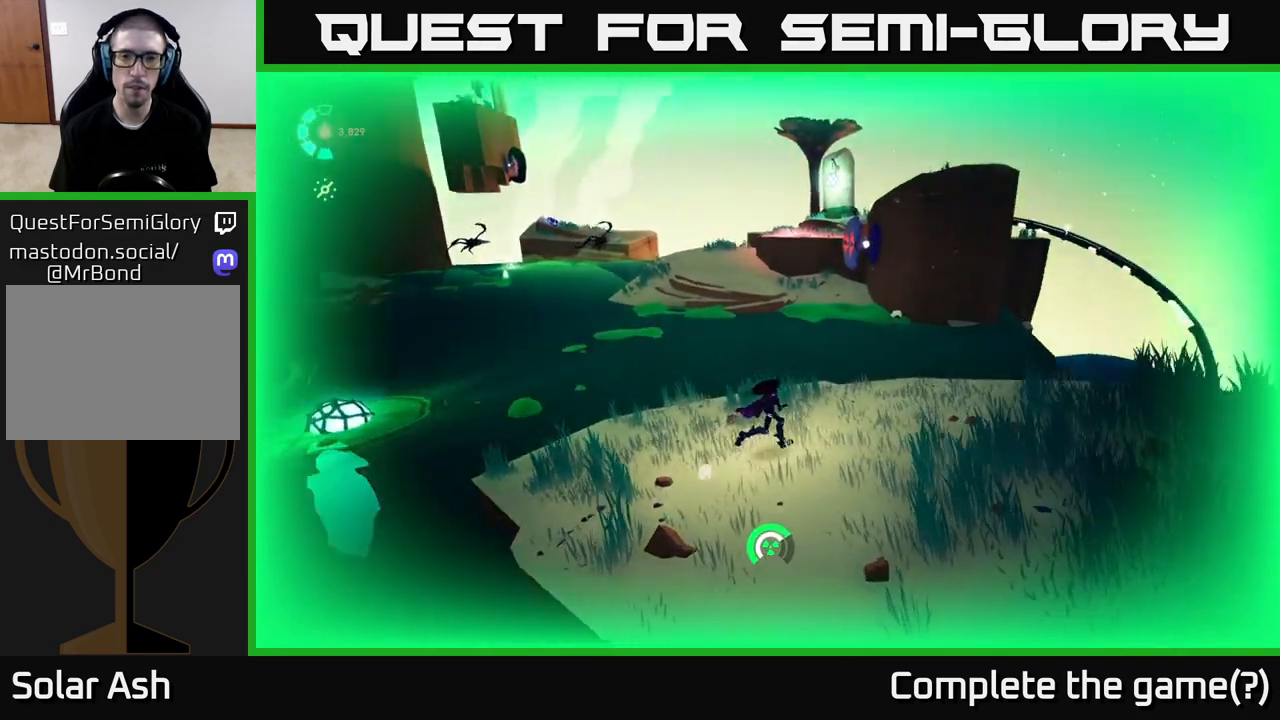
{"buttons": [], "left_stick": "down-right", "right_stick": "center", "events": [[200, "right_stick", "center"], [467, "left_stick", "down-right"]]}
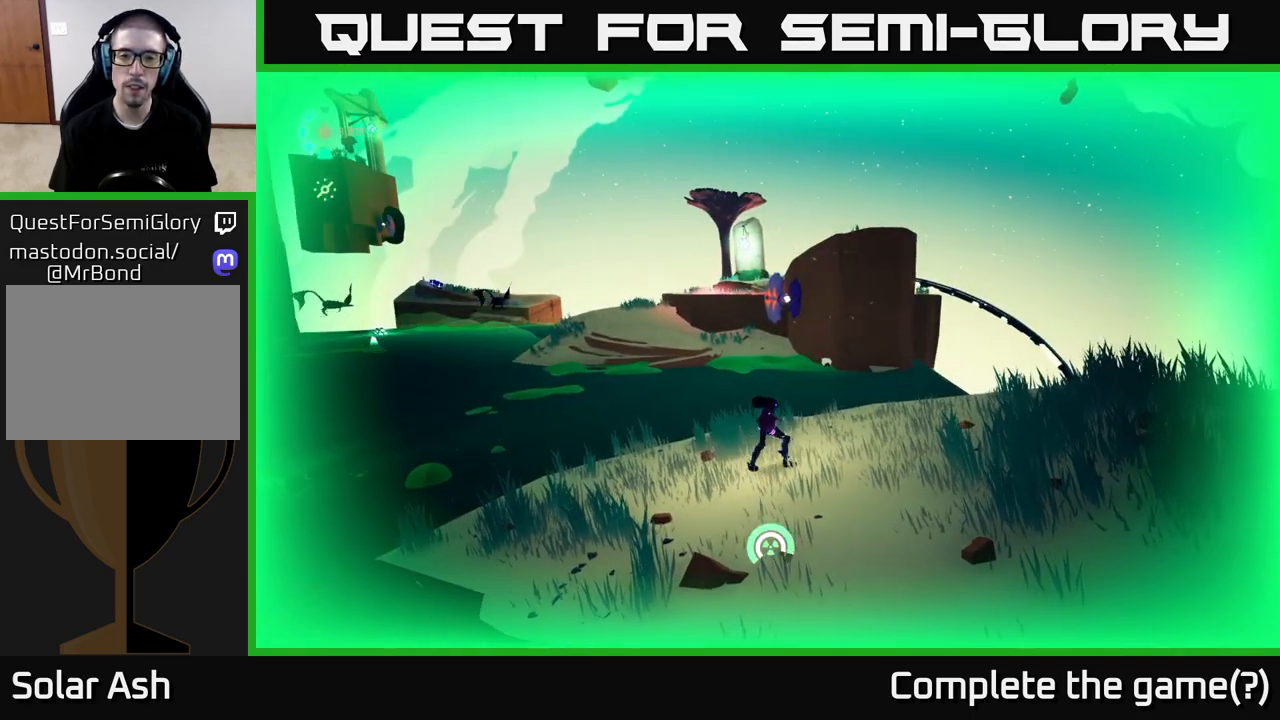
{"buttons": ["L2"], "left_stick": "up", "right_stick": "center", "events": [[217, "right_stick", "down"], [267, "left_stick", "up-right"], [300, "right_stick", "center"], [317, "left_stick", "up"], [417, "L2", "down"]]}
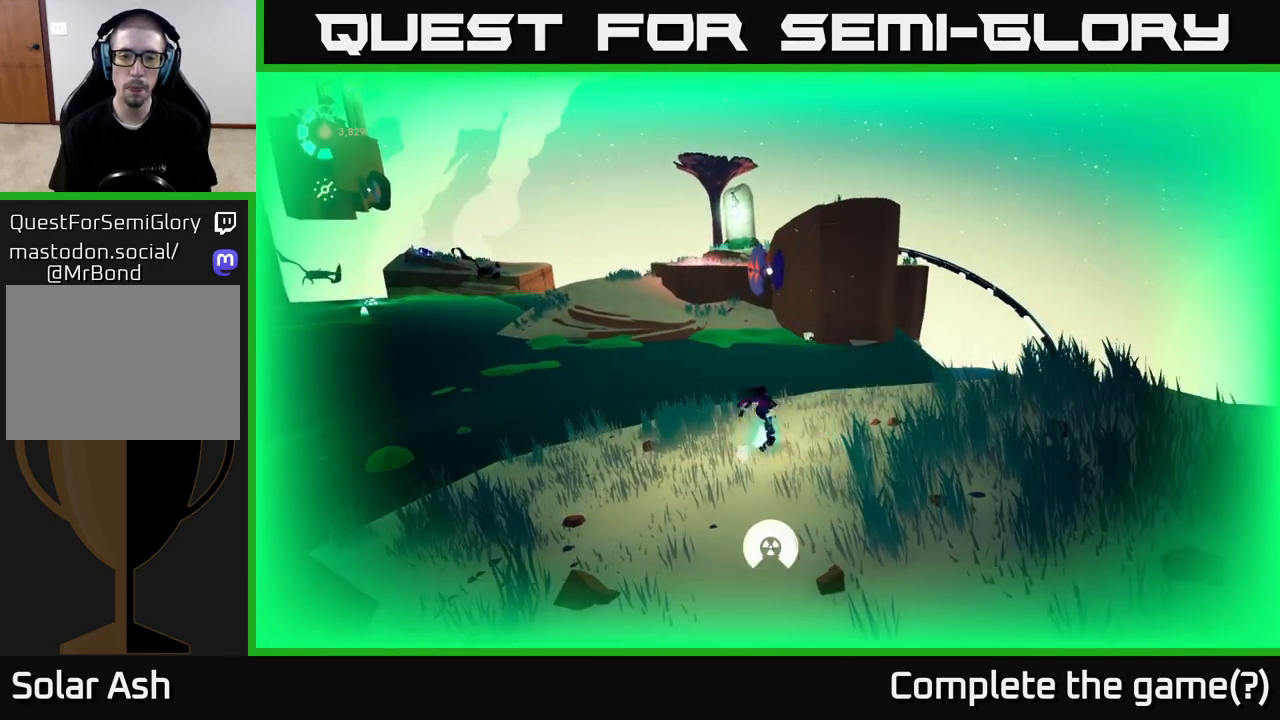
{"buttons": ["A", "L2", "R2"], "left_stick": "up", "right_stick": "center", "events": [[17, "R2", "down"], [233, "A", "down"]]}
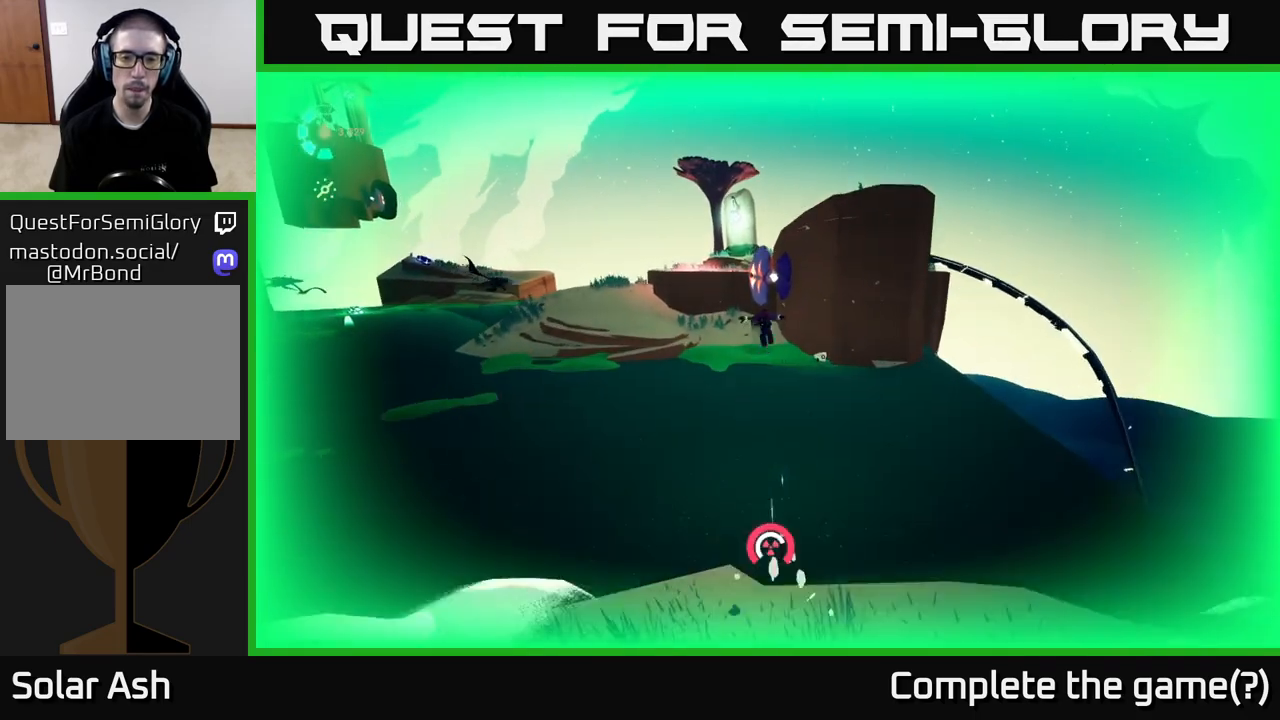
{"buttons": ["L2", "R2"], "left_stick": "up-left", "right_stick": "center", "events": [[233, "left_stick", "up-left"], [267, "A", "up"]]}
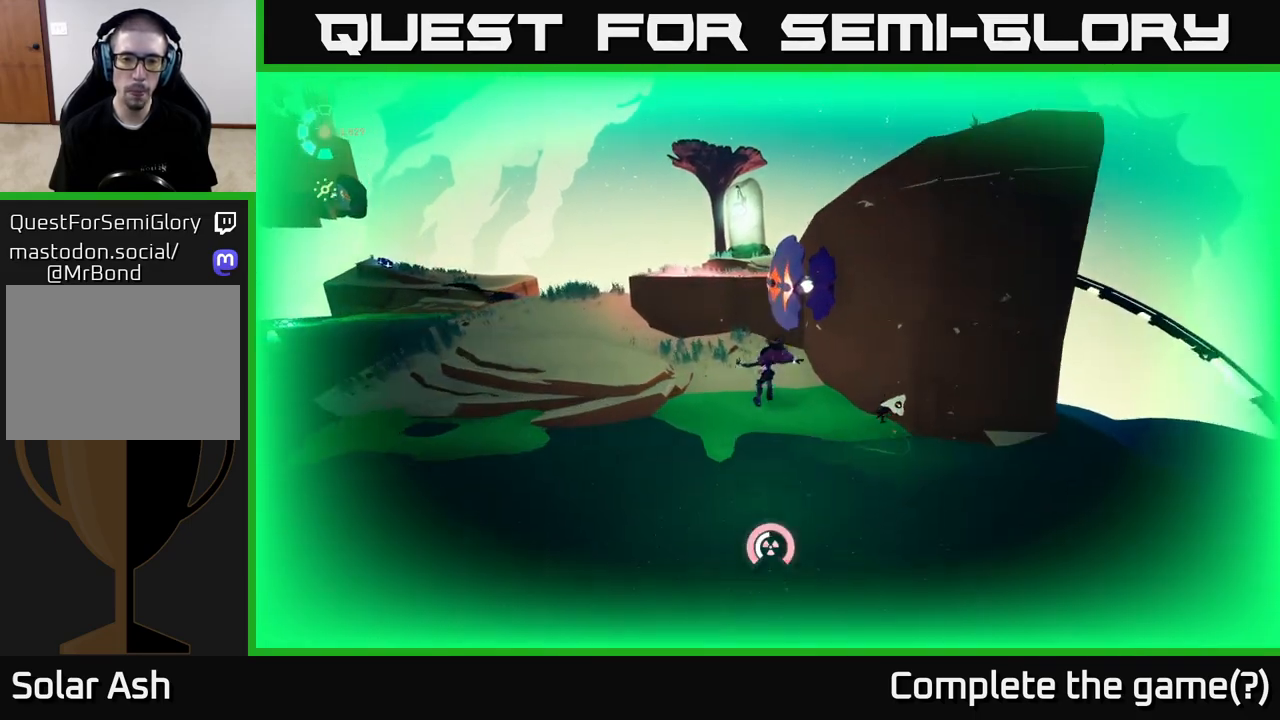
{"buttons": ["A", "X", "L2", "R2"], "left_stick": "up", "right_stick": "center", "events": [[67, "A", "down"], [183, "left_stick", "up"], [467, "X", "down"]]}
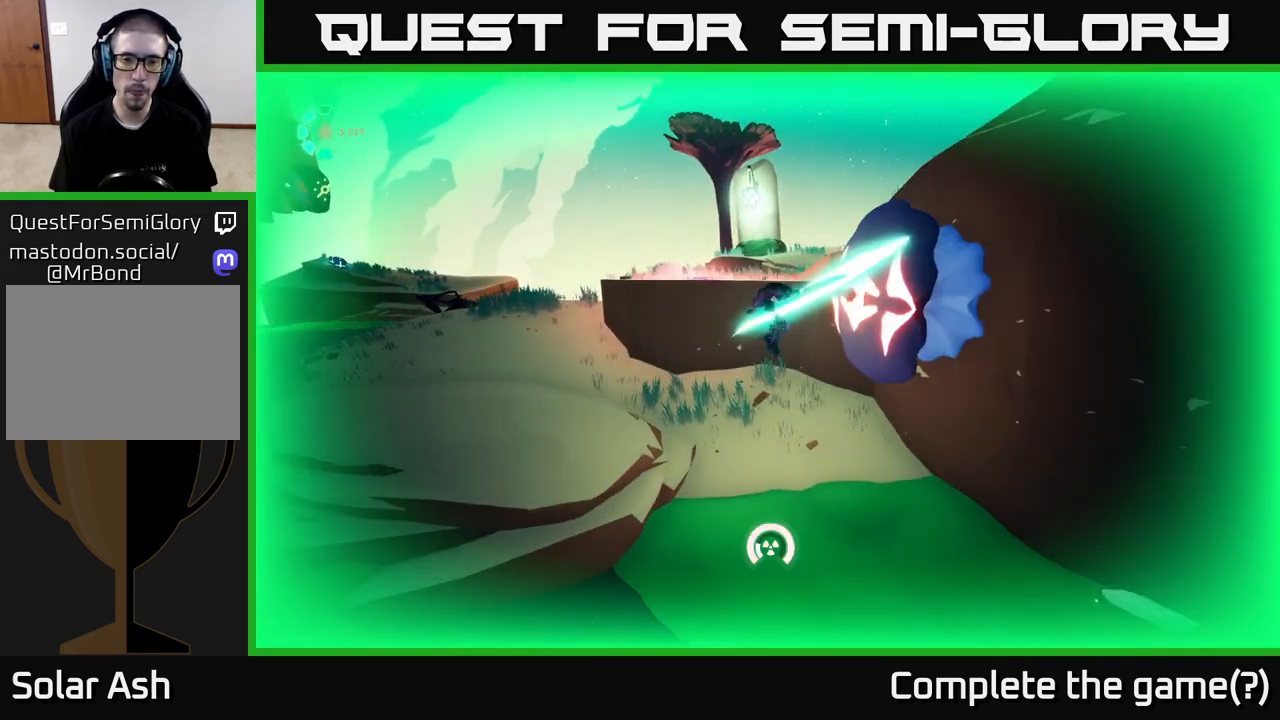
{"buttons": [], "left_stick": "down", "right_stick": "right", "events": [[33, "left_stick", "up-left"], [83, "A", "up"], [100, "R2", "up"], [133, "X", "up"], [133, "left_stick", "left"], [250, "L2", "up"], [283, "right_stick", "right"], [450, "left_stick", "down"]]}
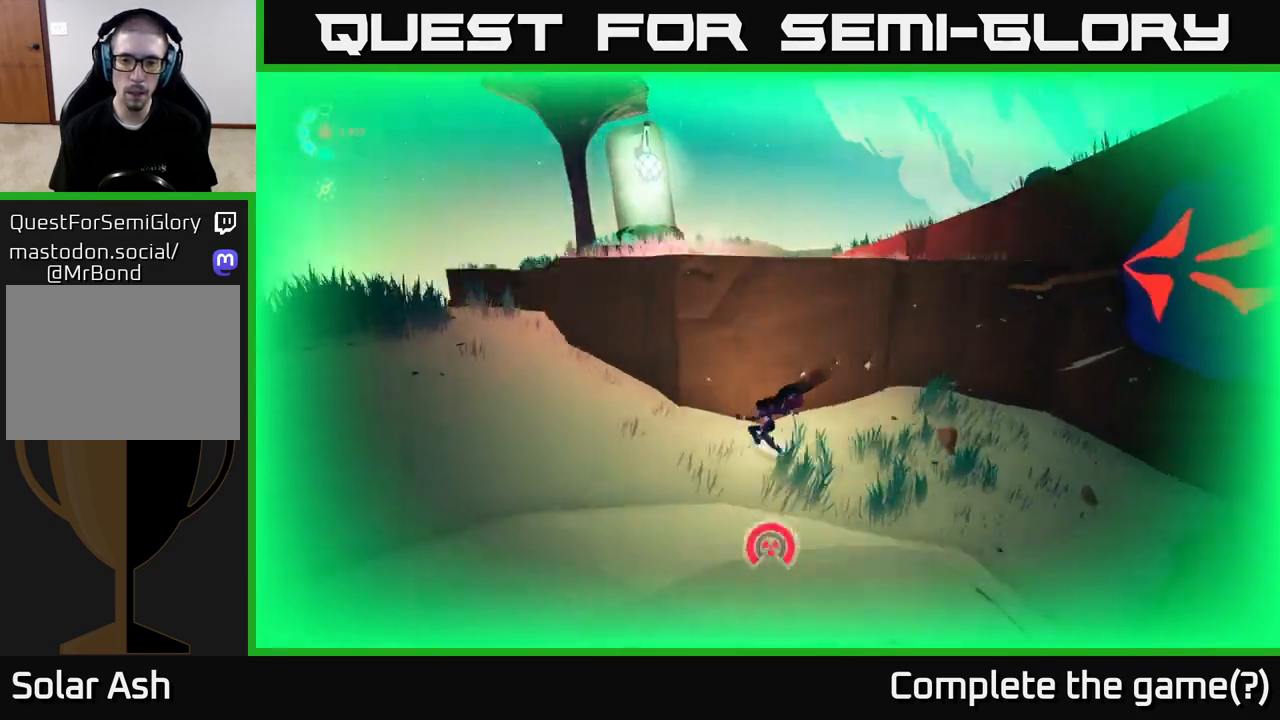
{"buttons": [], "left_stick": "down-left", "right_stick": "down-right", "events": [[200, "left_stick", "down-left"], [467, "right_stick", "down-right"]]}